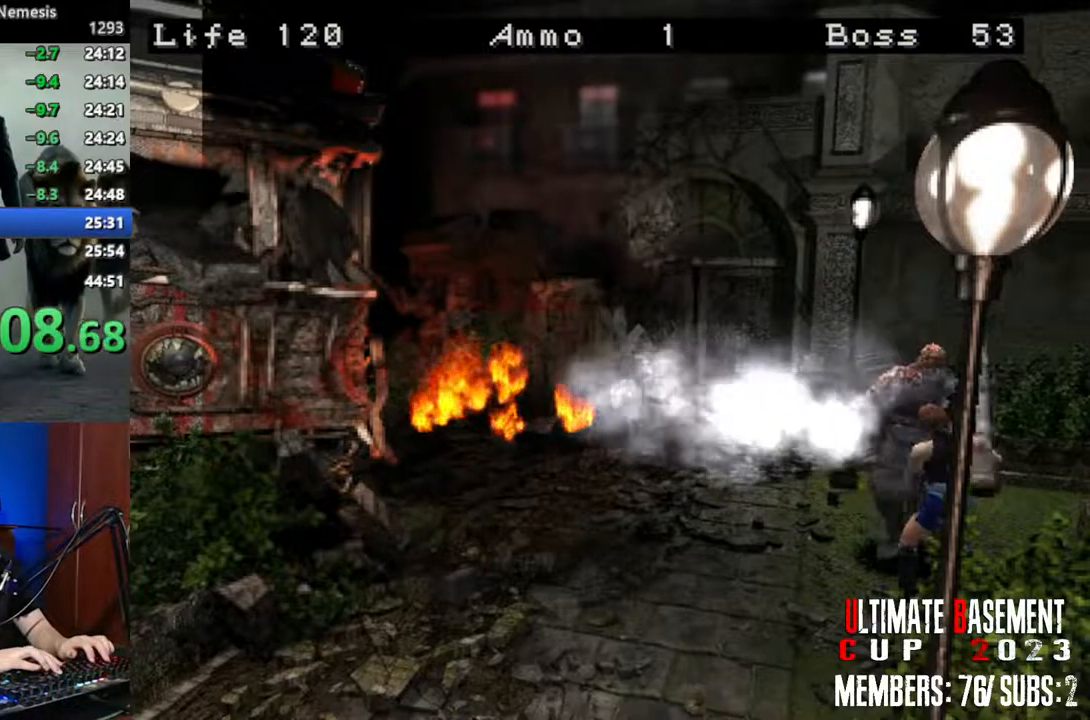
Gameplay with keyboard; each line is a JSON object with the keys held at the frame after it. "events" lists presses ("down") and releases ("up") of "a", "d", "k", "l", "o", "q", "s", "semicolon", "shift", "space" and "w" between this image and that frame as [ms after this image, input, new state], when the widget could be followed in between. No other keys are recorded. Mouse input is not recorded.
{"keys": ["o", "semicolon"], "events": [[33, "d", "down"], [450, "d", "up"], [500, "semicolon", "down"]]}
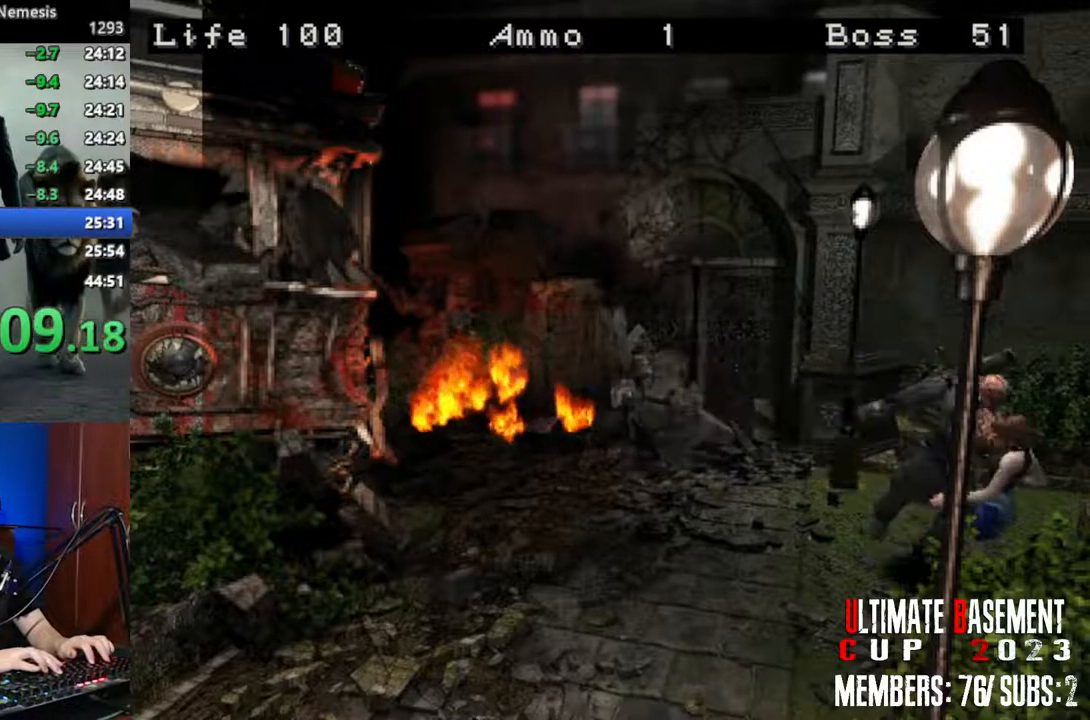
{"keys": ["o", "semicolon"], "events": []}
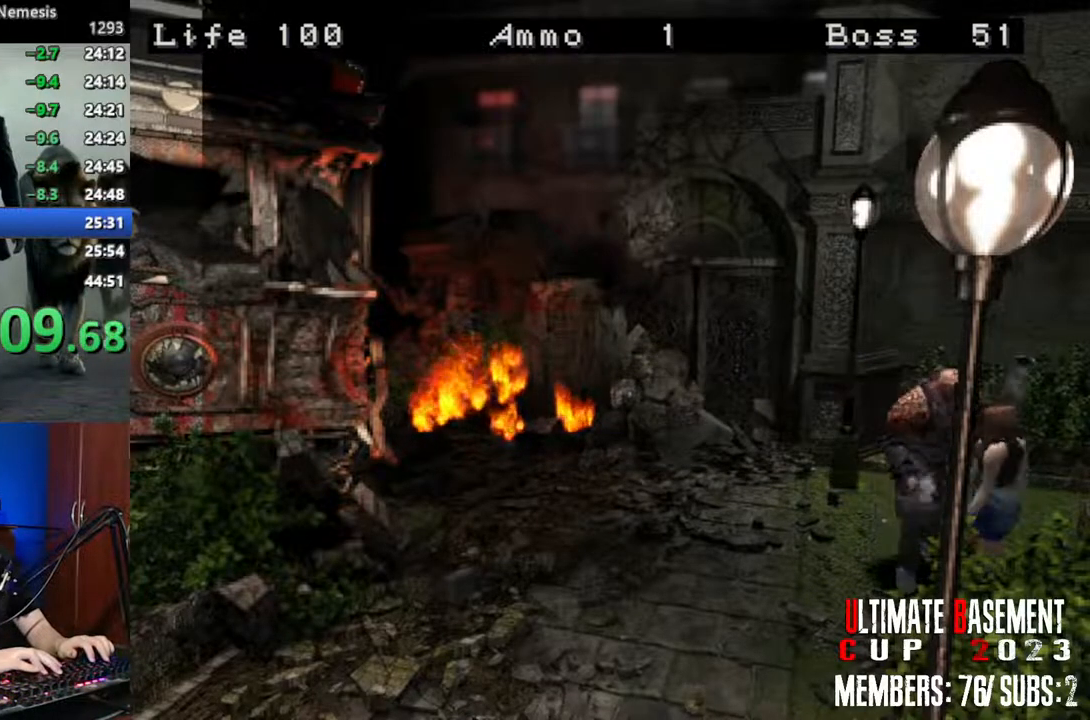
{"keys": ["o", "semicolon"], "events": []}
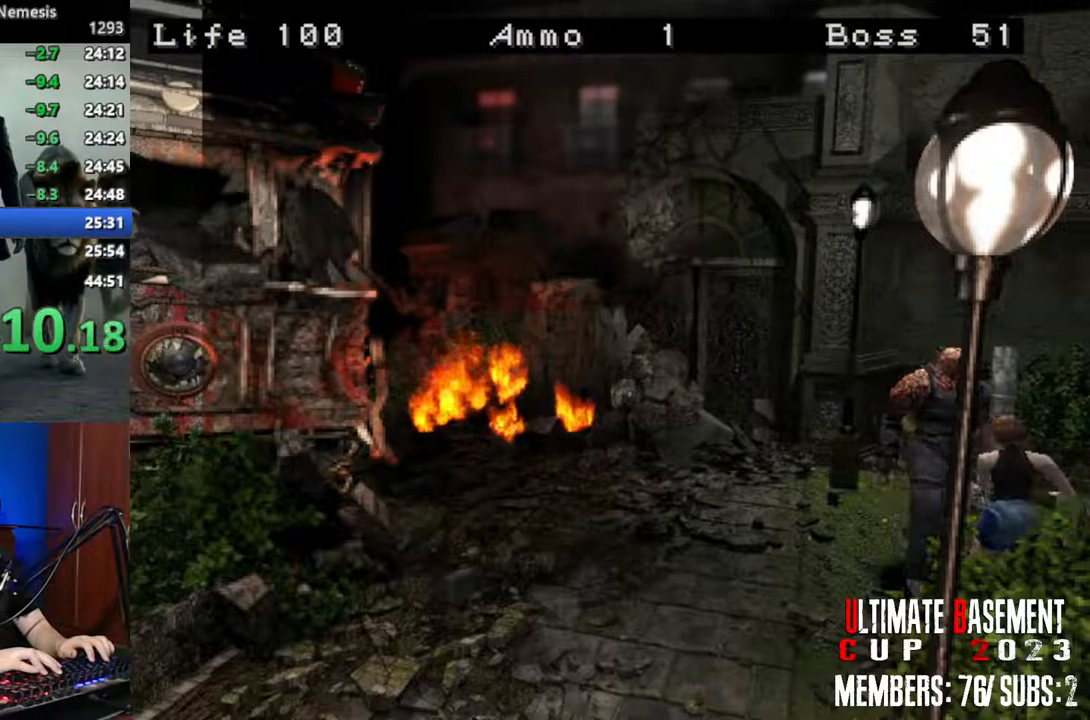
{"keys": ["space"], "events": [[217, "o", "up"], [217, "semicolon", "up"], [217, "space", "down"], [267, "space", "up"], [367, "space", "down"], [400, "space", "up"], [500, "space", "down"]]}
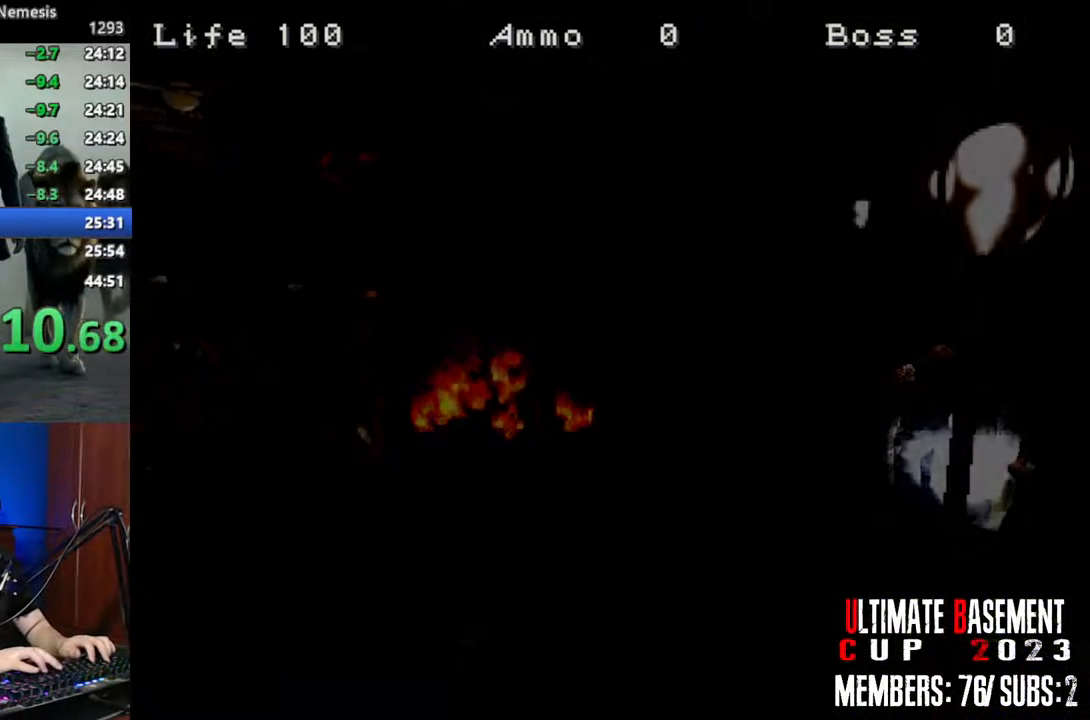
{"keys": [], "events": [[83, "space", "up"], [183, "space", "down"], [233, "space", "up"], [333, "space", "down"], [417, "space", "up"]]}
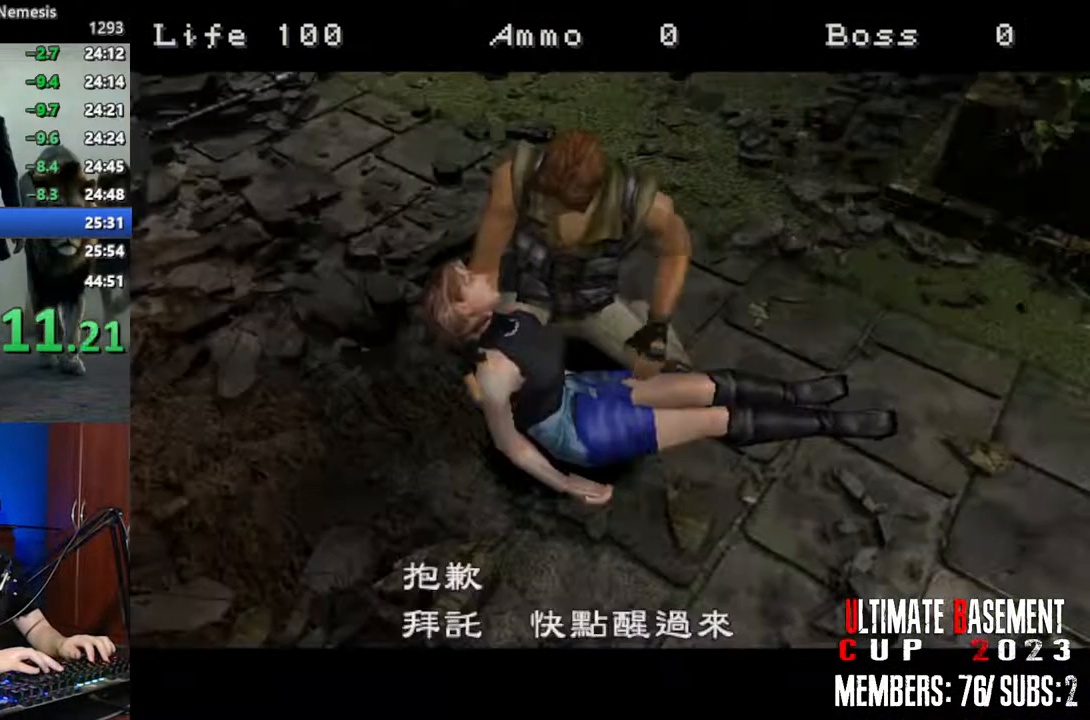
{"keys": [], "events": [[17, "space", "down"], [67, "space", "up"], [150, "space", "down"], [250, "space", "up"], [350, "space", "down"], [433, "space", "up"]]}
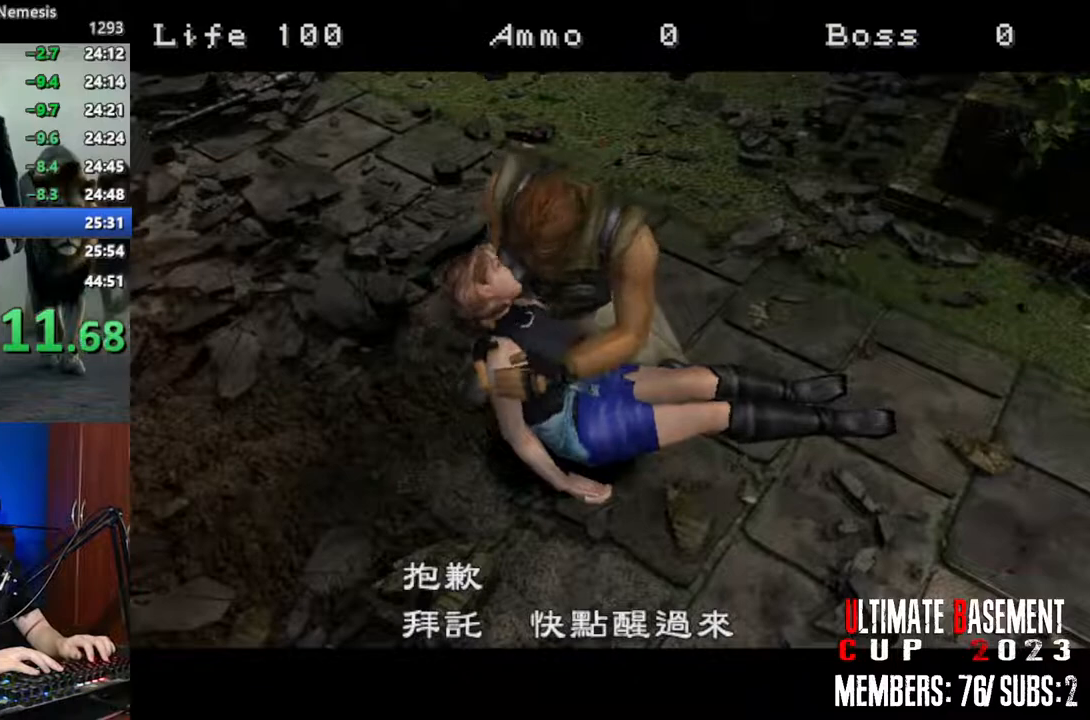
{"keys": [], "events": [[33, "space", "down"], [167, "space", "up"], [317, "space", "down"], [450, "space", "up"]]}
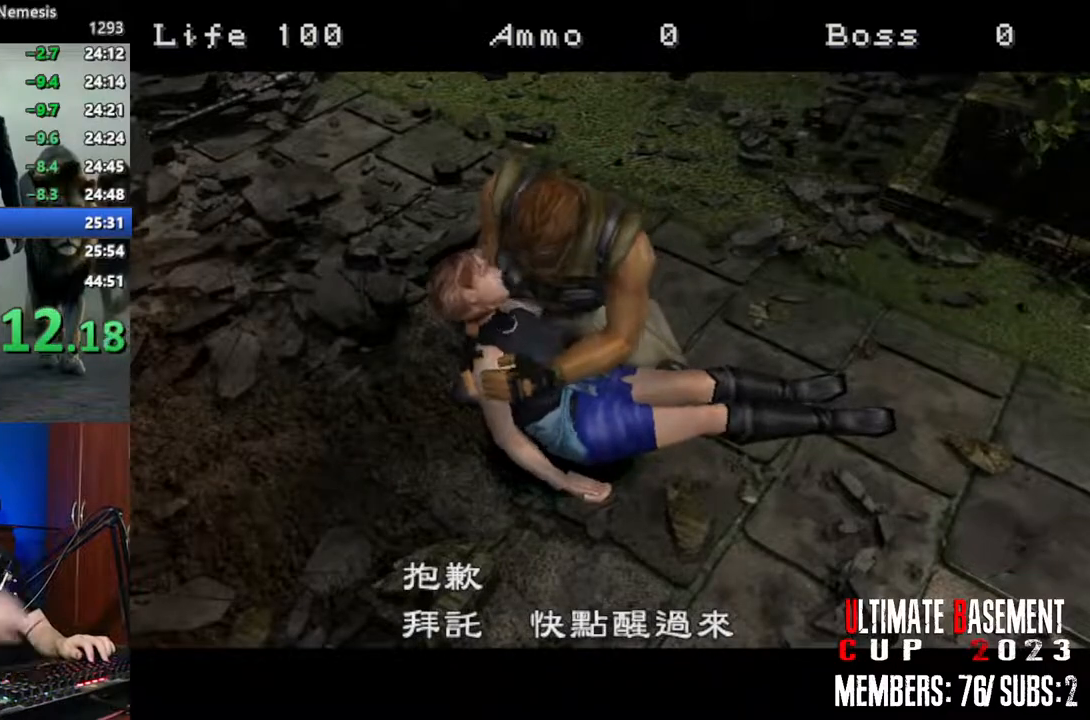
{"keys": ["space"], "events": [[83, "space", "down"], [233, "space", "up"], [467, "space", "down"]]}
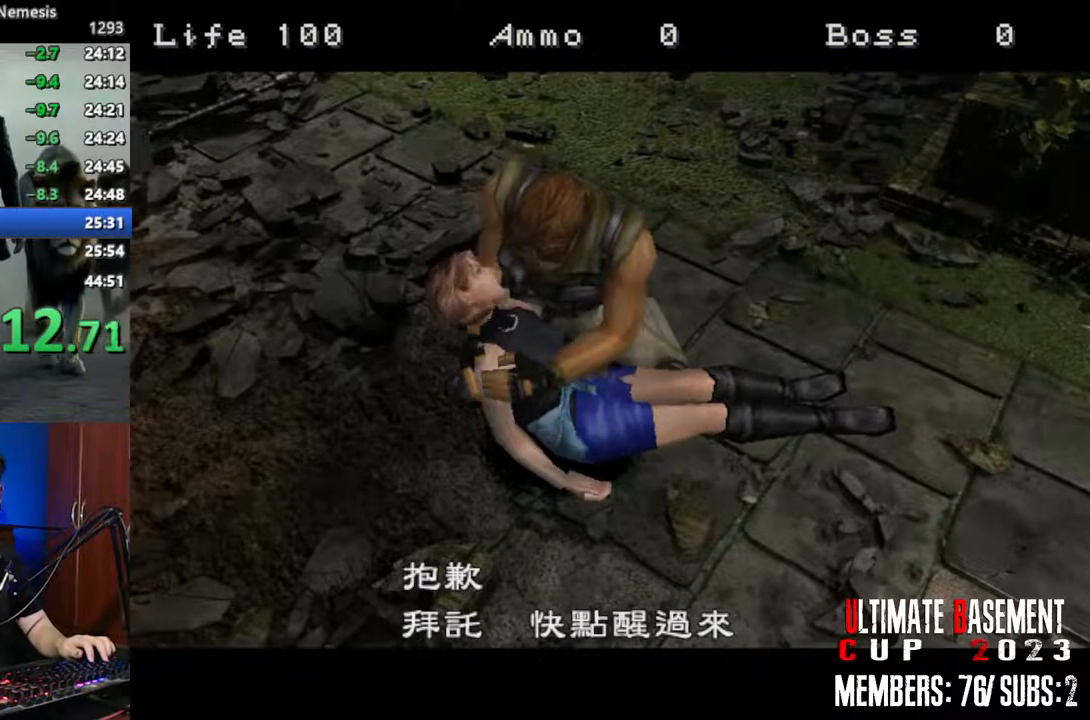
{"keys": [], "events": [[67, "space", "up"]]}
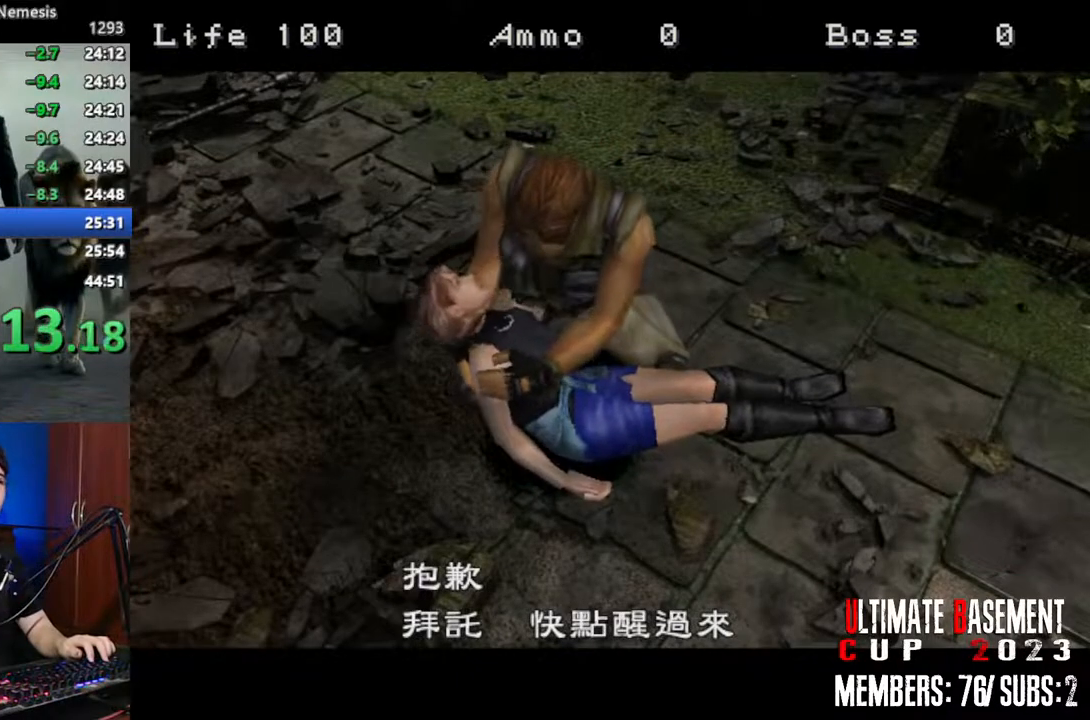
{"keys": [], "events": [[117, "space", "down"], [267, "space", "up"]]}
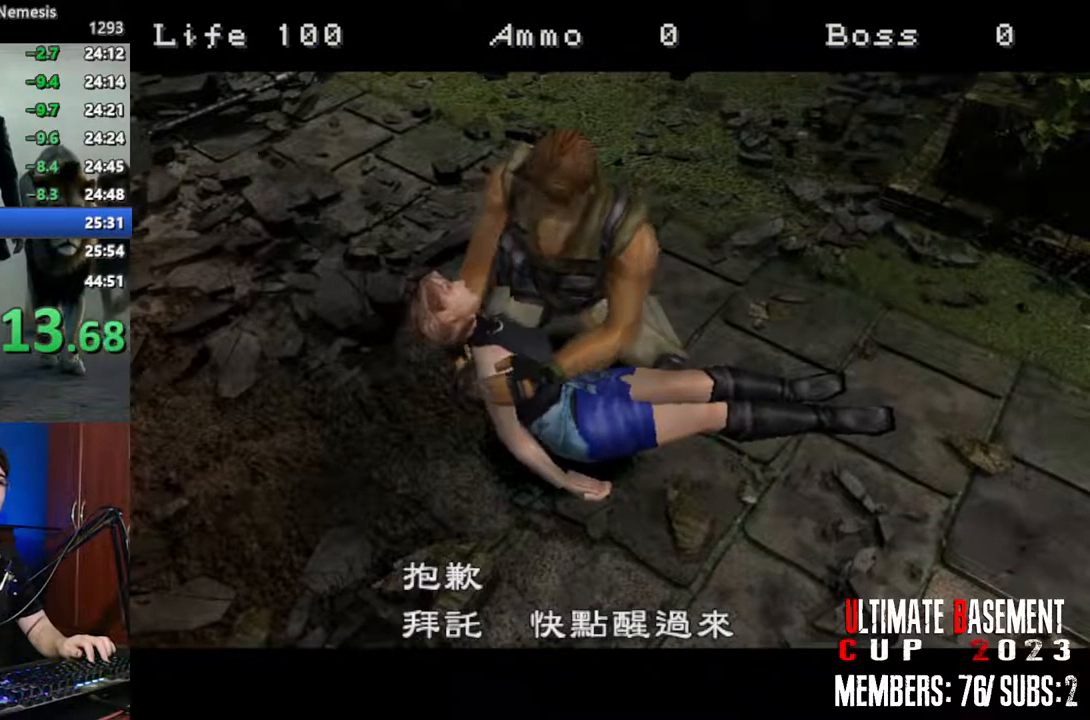
{"keys": [], "events": []}
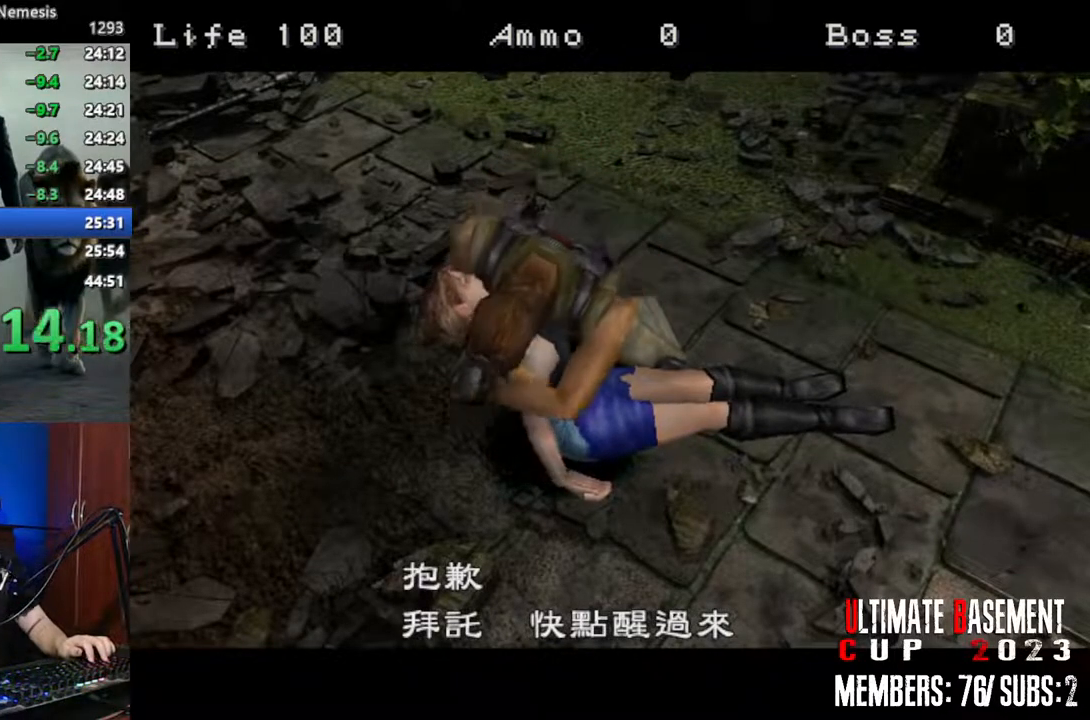
{"keys": [], "events": []}
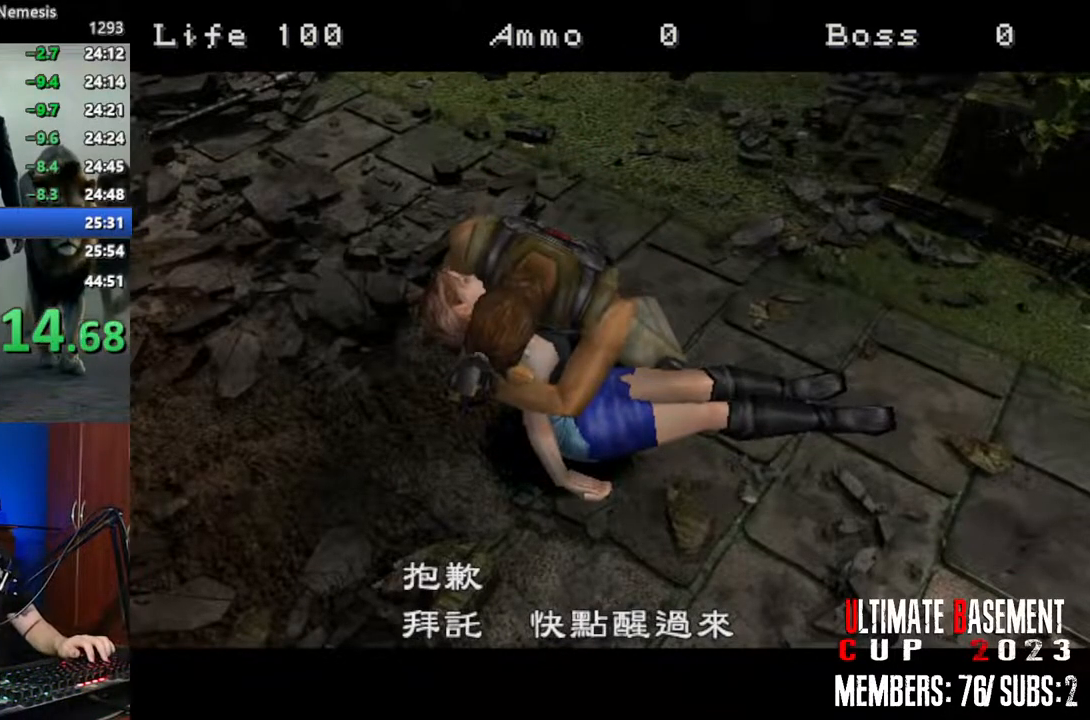
{"keys": [], "events": [[350, "space", "down"], [500, "space", "up"]]}
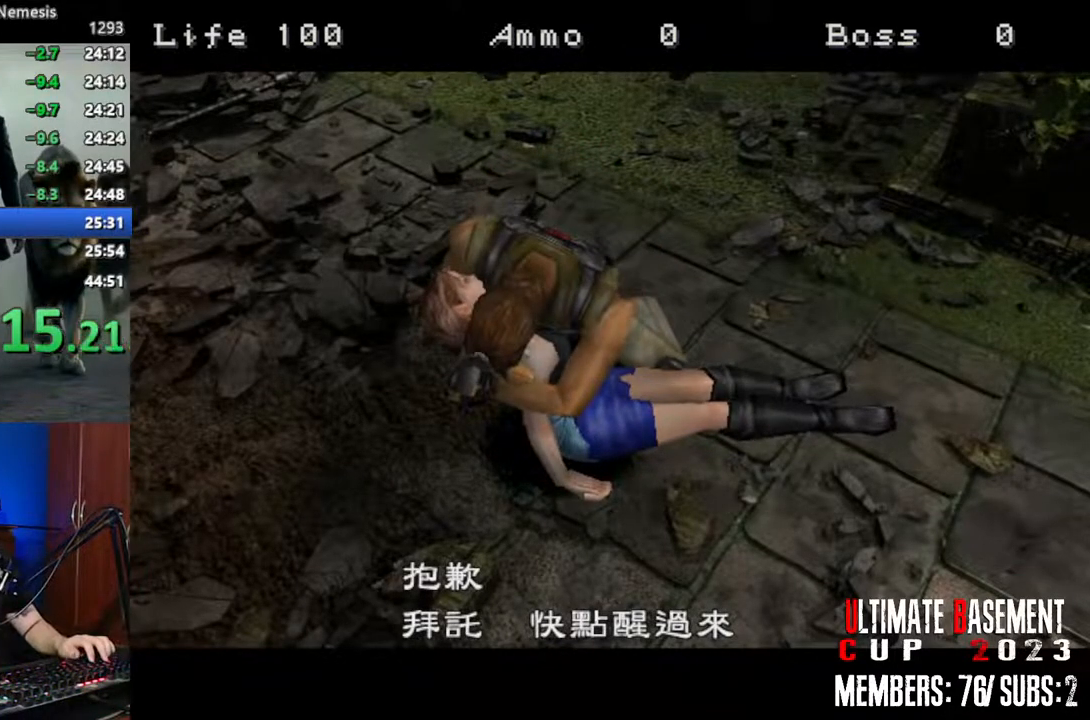
{"keys": [], "events": [[133, "space", "down"], [233, "space", "up"]]}
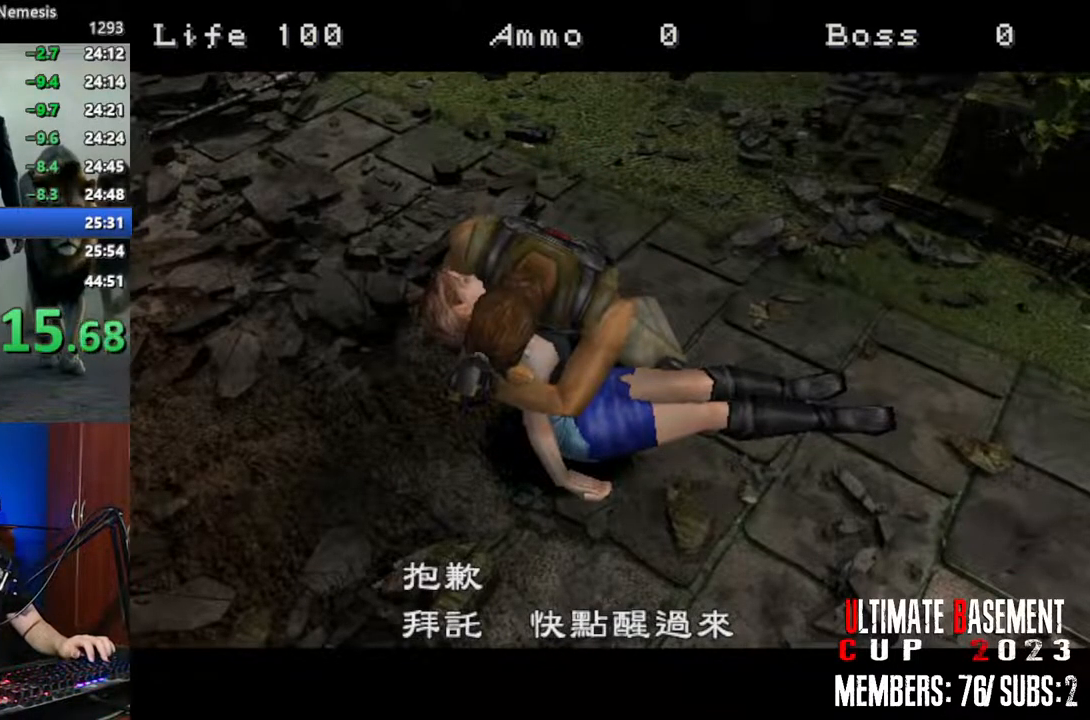
{"keys": [], "events": []}
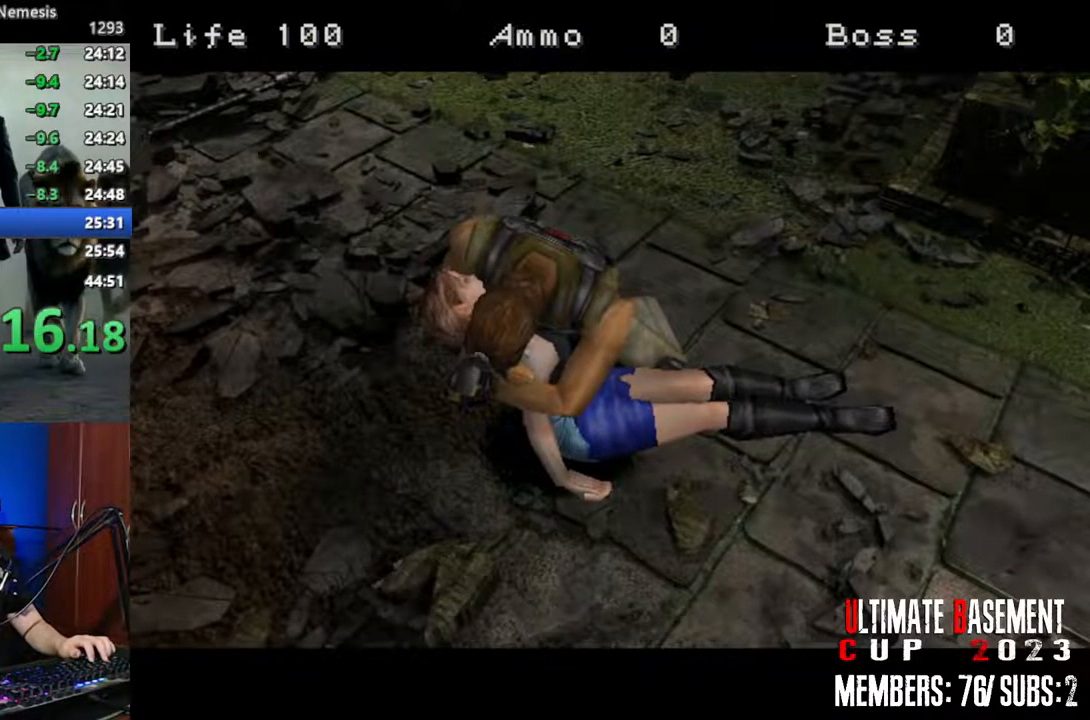
{"keys": ["space"], "events": [[450, "space", "down"]]}
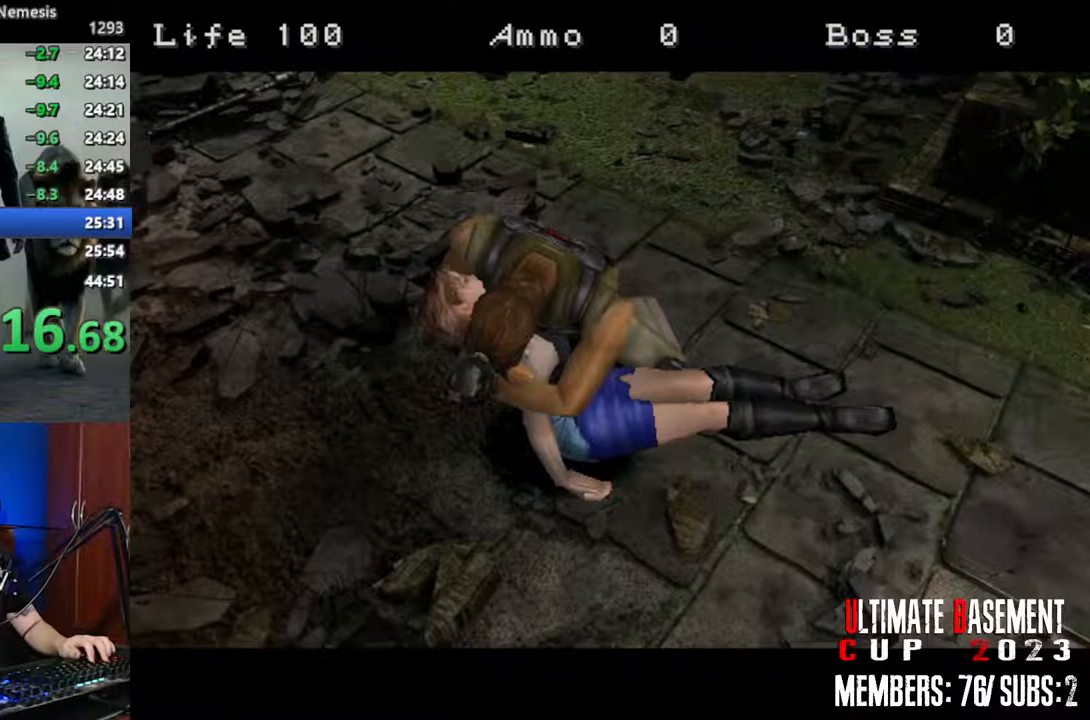
{"keys": [], "events": [[50, "space", "up"], [333, "space", "down"], [467, "space", "up"]]}
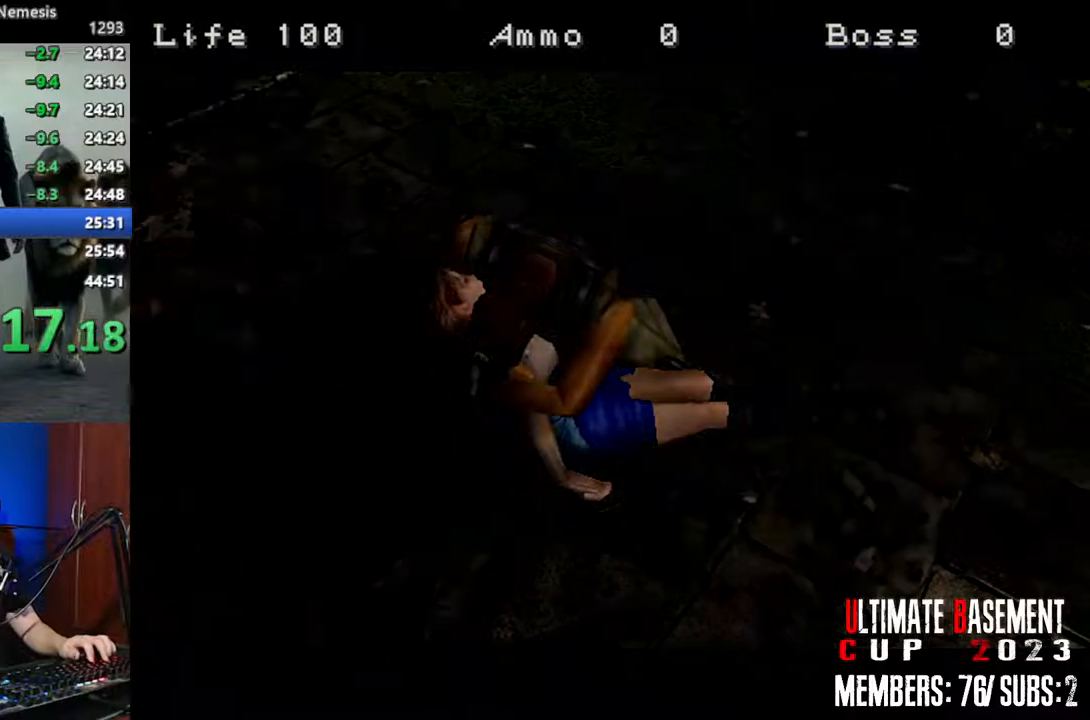
{"keys": [], "events": []}
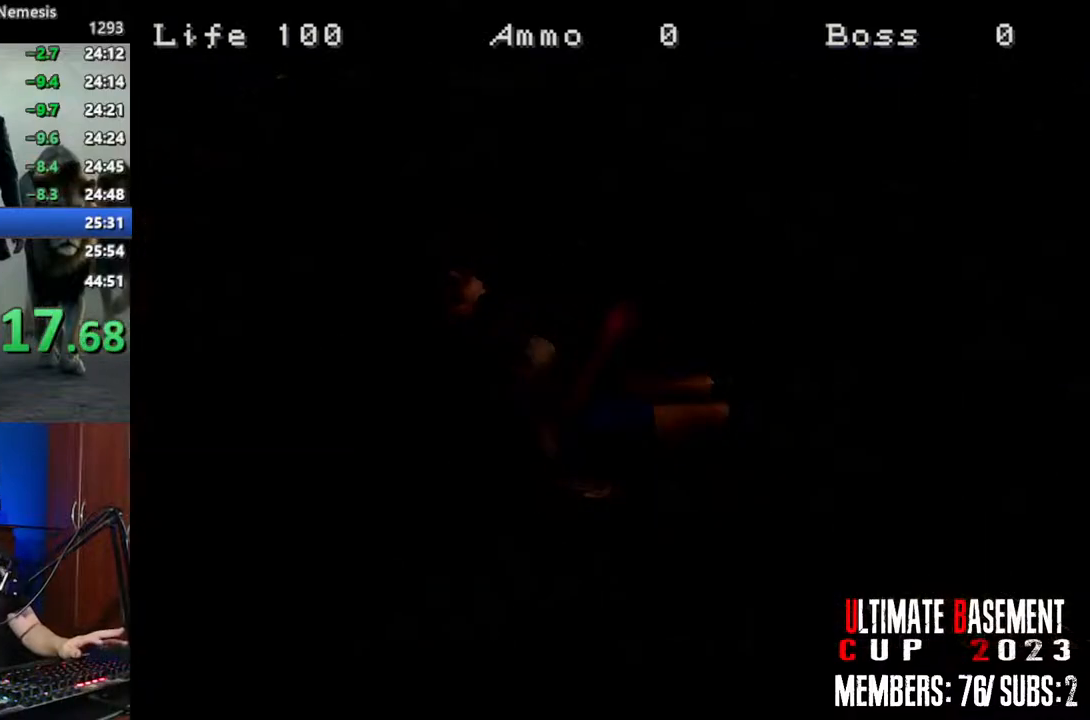
{"keys": ["space"], "events": [[217, "space", "down"], [317, "space", "up"], [450, "space", "down"]]}
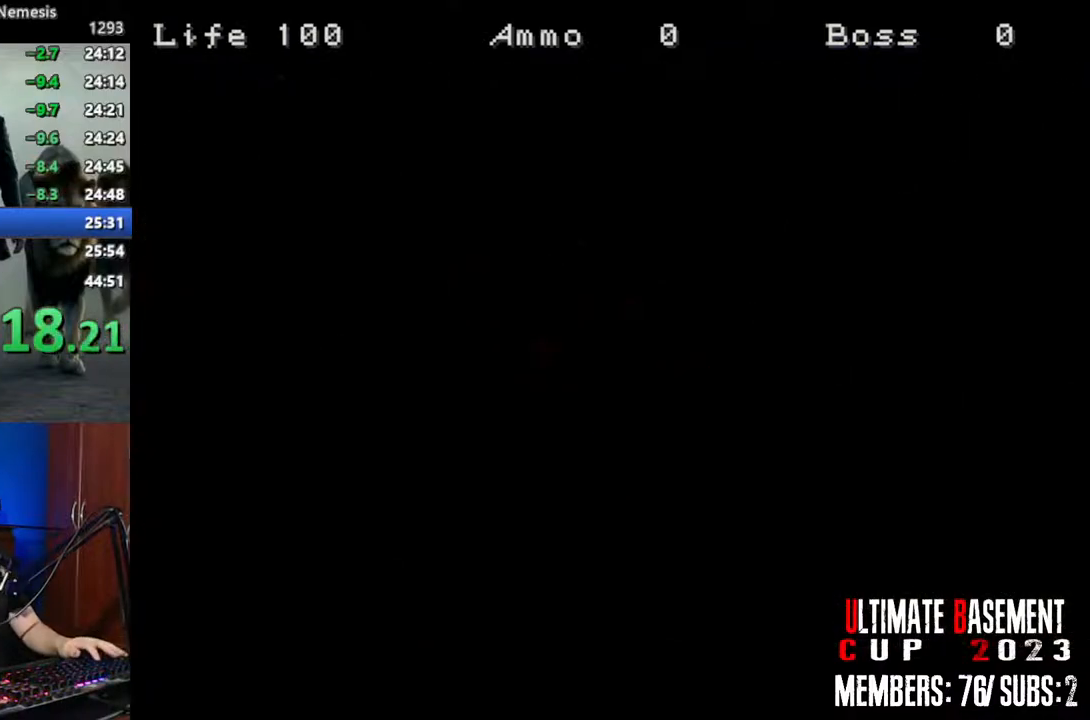
{"keys": [], "events": [[50, "space", "up"], [183, "space", "down"], [283, "space", "up"], [367, "space", "down"], [467, "space", "up"]]}
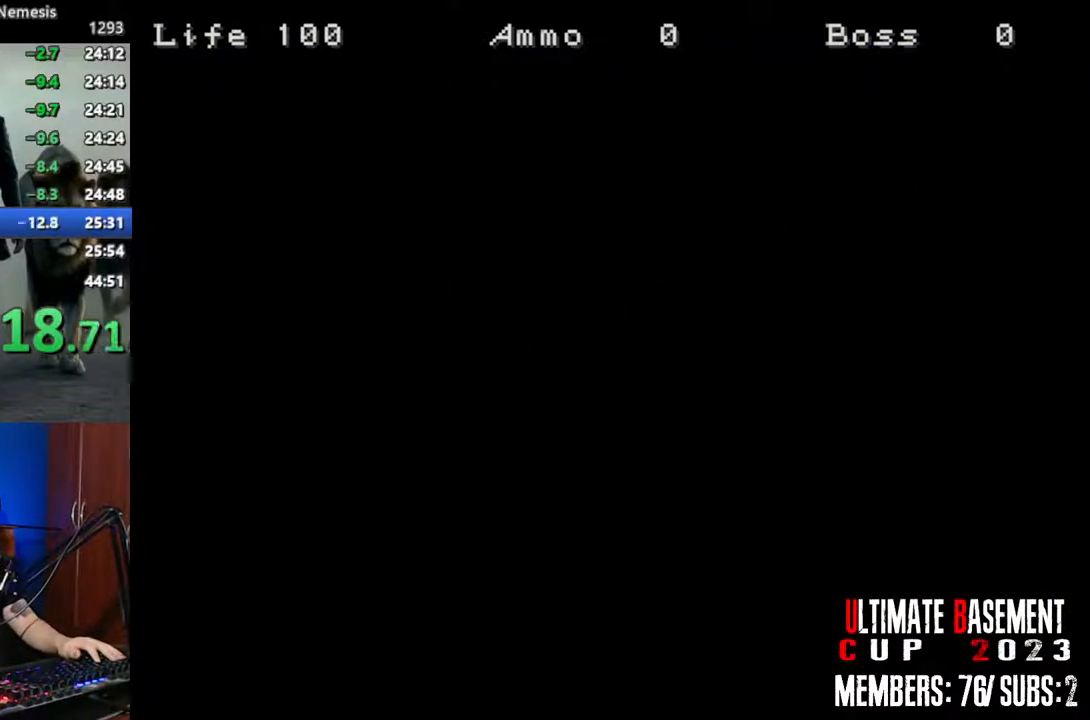
{"keys": [], "events": [[67, "space", "down"], [150, "space", "up"], [333, "space", "down"], [383, "space", "up"]]}
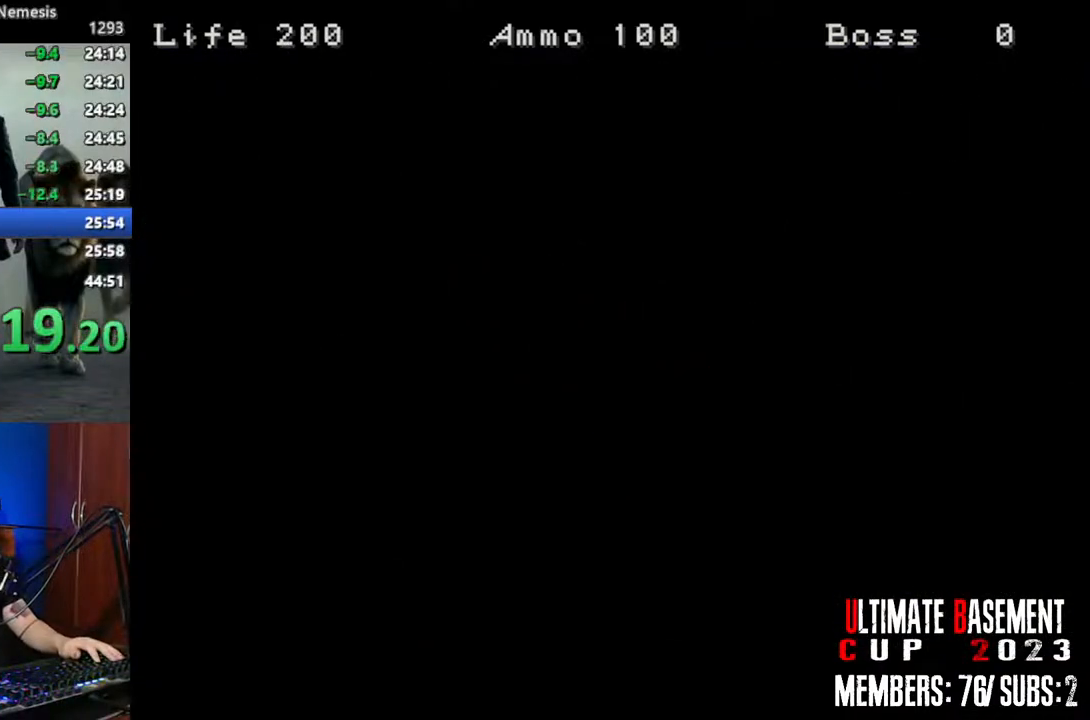
{"keys": [], "events": [[33, "space", "down"], [117, "space", "up"], [217, "space", "down"], [267, "space", "up"], [400, "space", "down"], [450, "space", "up"]]}
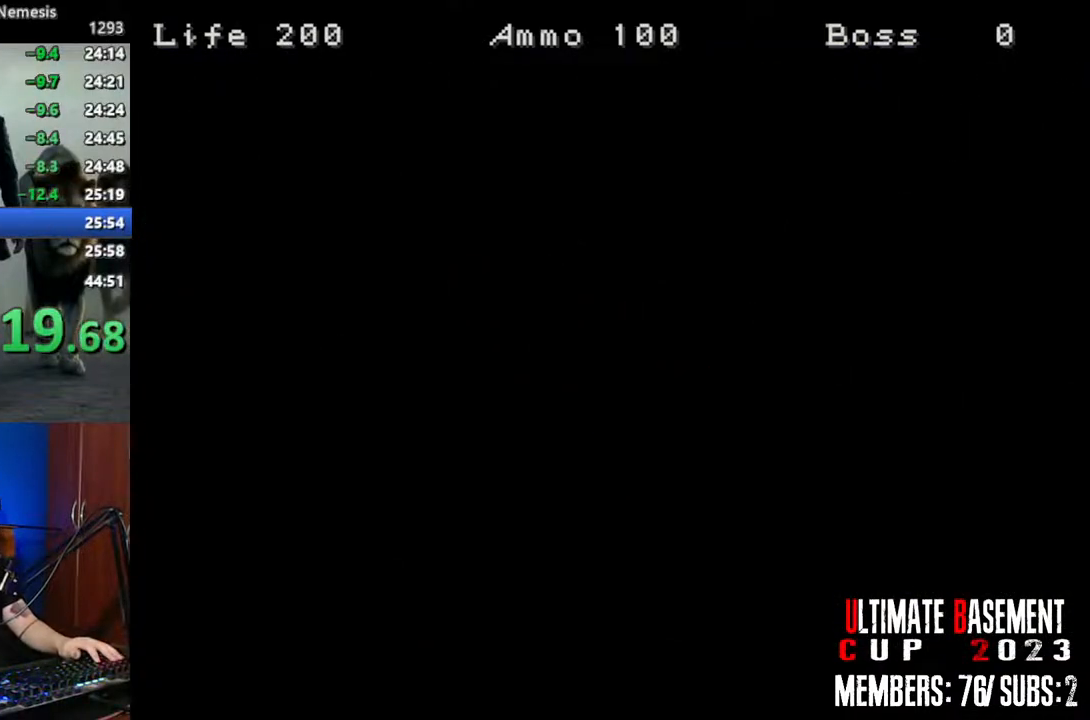
{"keys": ["space"], "events": [[83, "space", "down"], [133, "space", "up"], [417, "space", "down"]]}
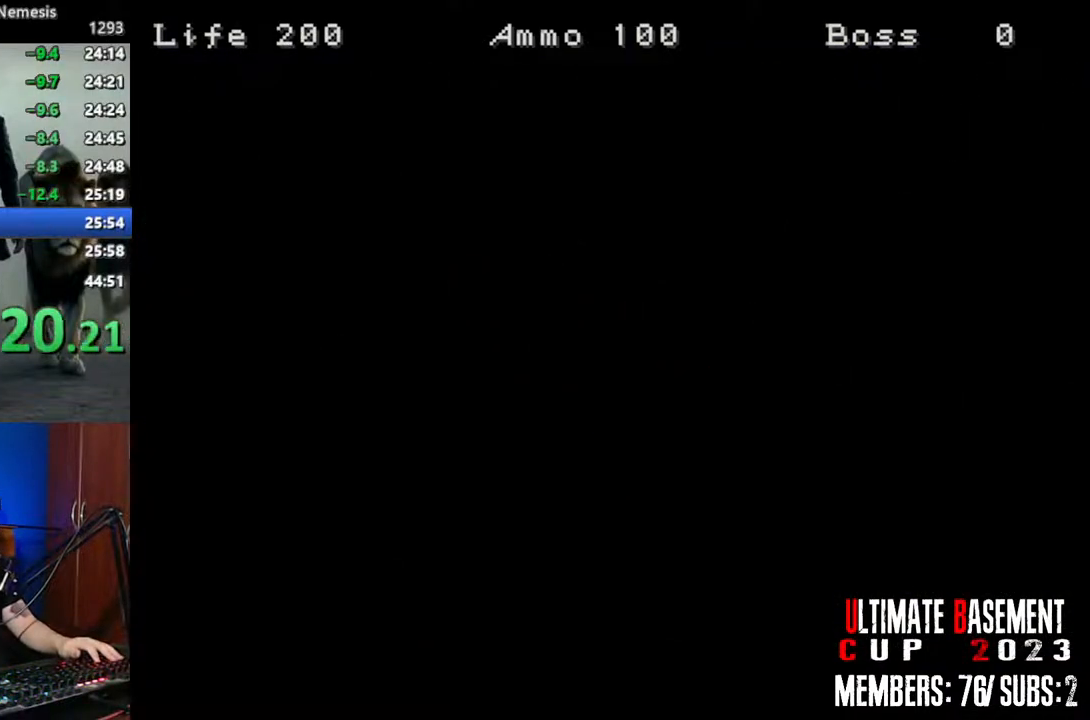
{"keys": ["space"], "events": [[50, "space", "up"], [200, "space", "down"], [300, "space", "up"], [483, "space", "down"]]}
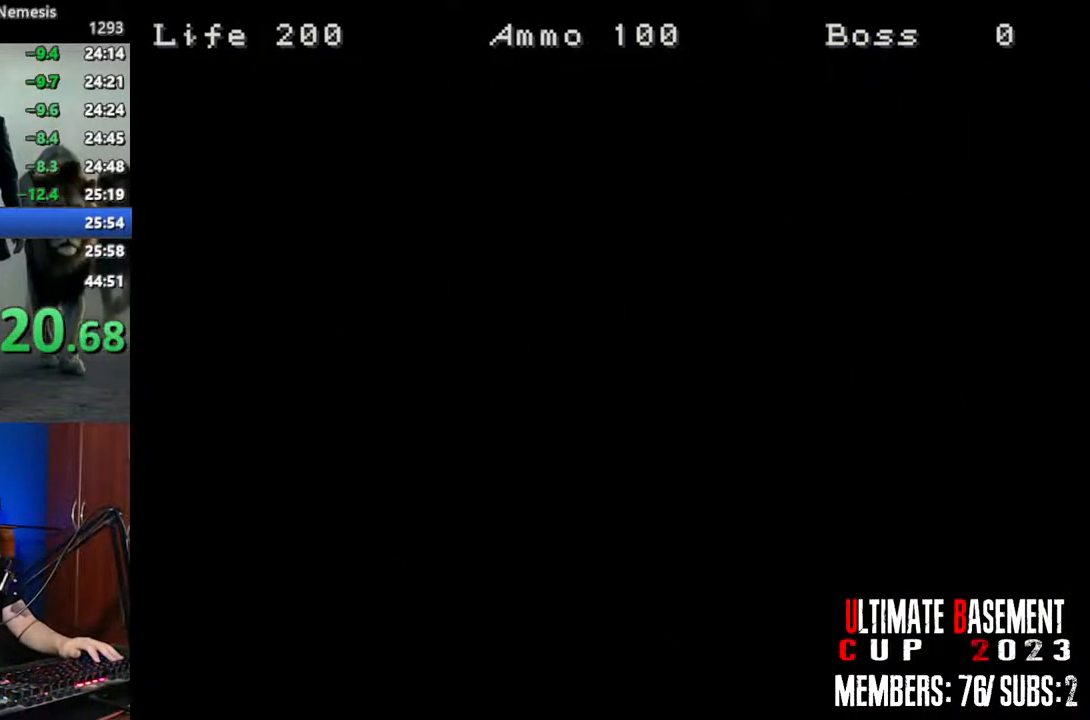
{"keys": [], "events": [[83, "space", "up"], [267, "space", "down"], [350, "space", "up"]]}
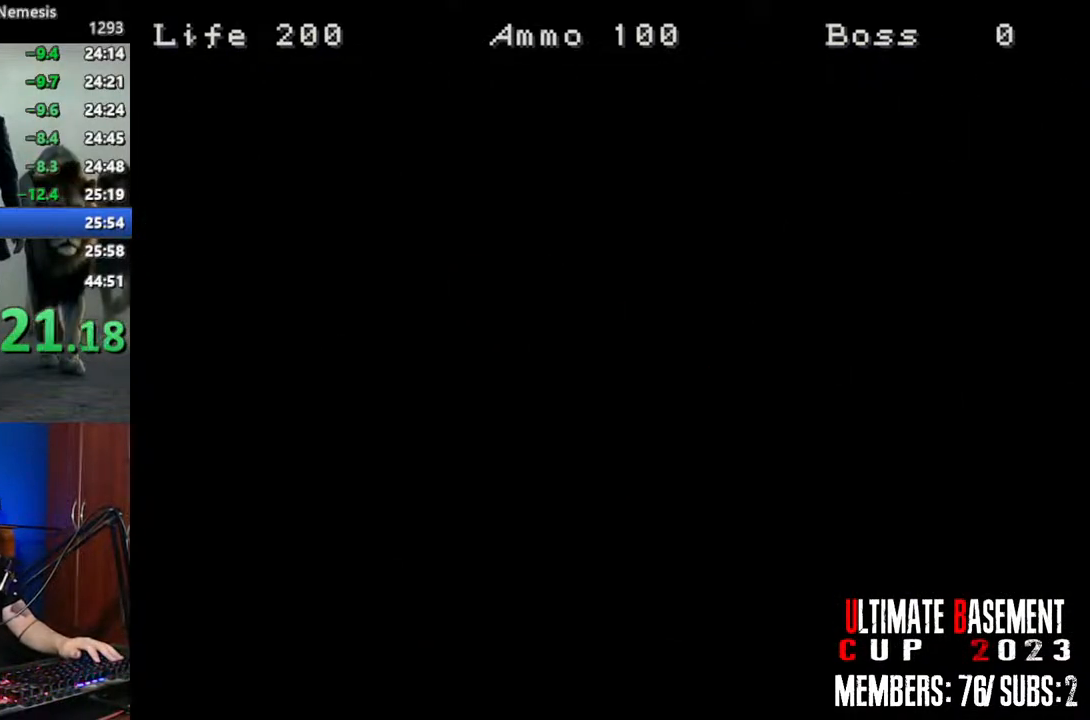
{"keys": [], "events": [[317, "space", "down"], [417, "space", "up"]]}
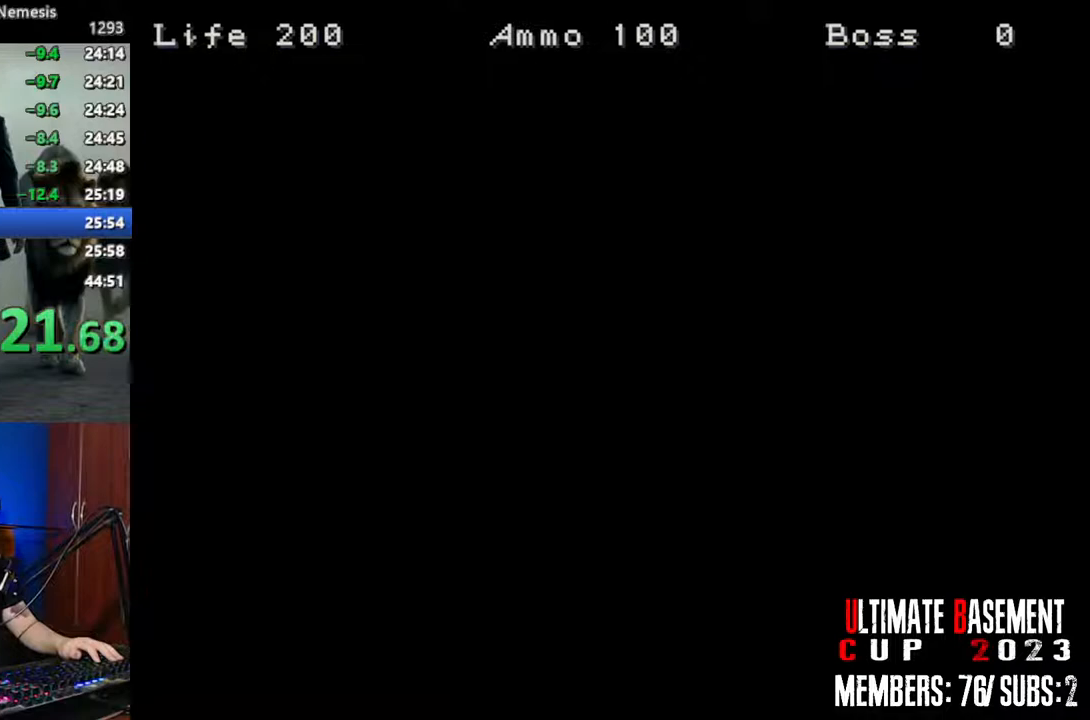
{"keys": ["space"], "events": [[100, "space", "down"], [200, "space", "up"], [433, "space", "down"]]}
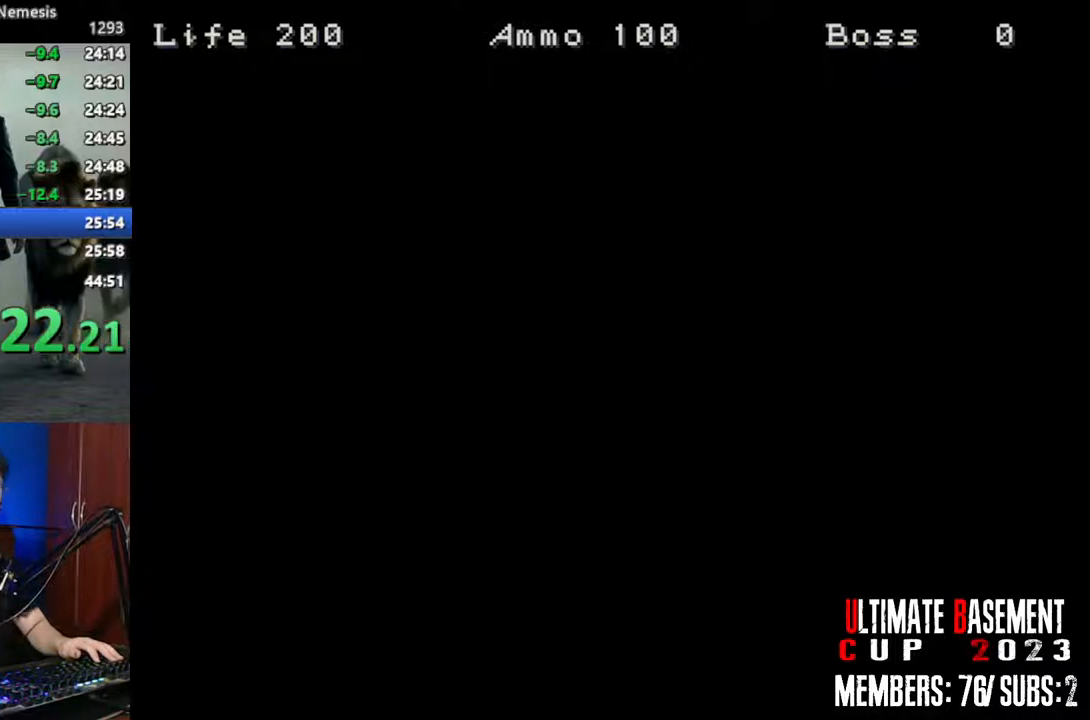
{"keys": [], "events": [[33, "space", "up"], [167, "space", "down"], [267, "space", "up"]]}